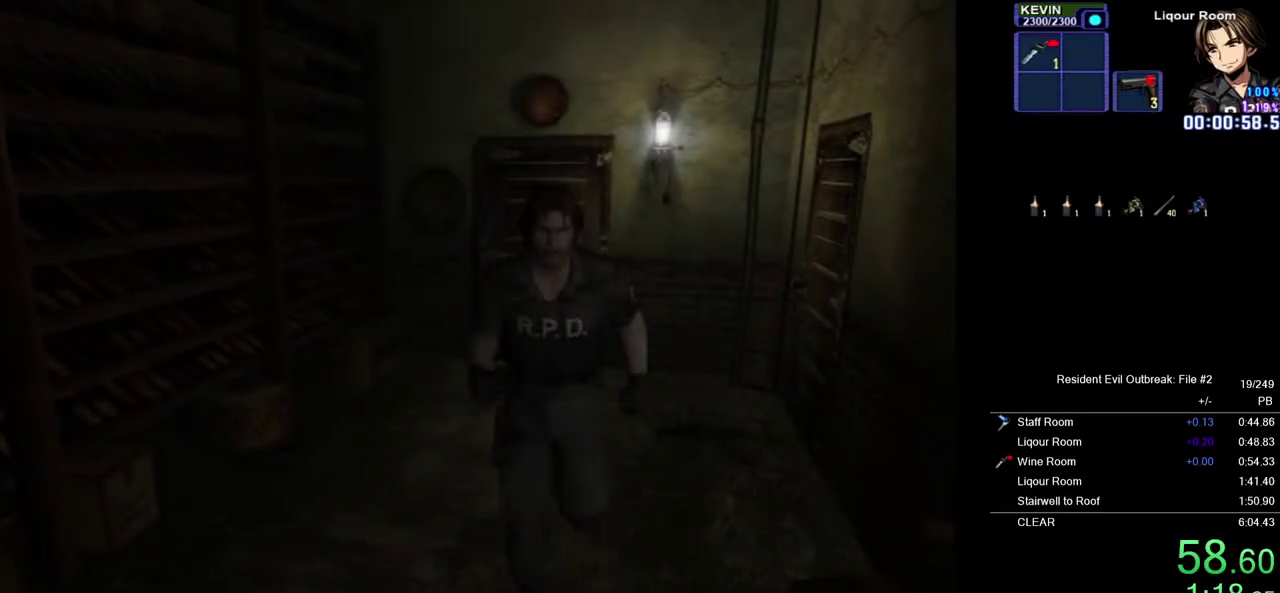
Gameplay with a controller (PlayStation layout); each line is a JSON object with the inputs held at the frame after it. "events" lists button and stick changes between this image and that frame as [ms after this image, input, new state], when the widget could be followed in between. Not read: TOUCHPAD.
{"buttons": ["CROSS", "DPAD_UP"], "left_stick": "center", "right_stick": "center", "events": [[133, "left_stick", "right"], [367, "left_stick", "center"]]}
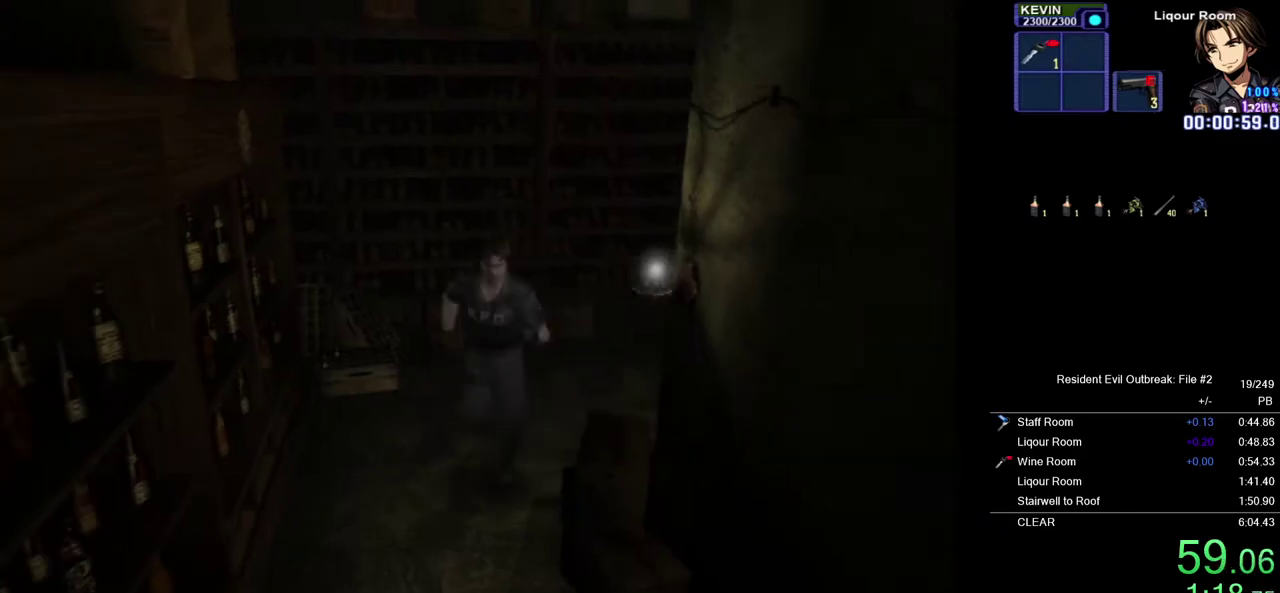
{"buttons": ["CROSS", "DPAD_UP"], "left_stick": "center", "right_stick": "center", "events": []}
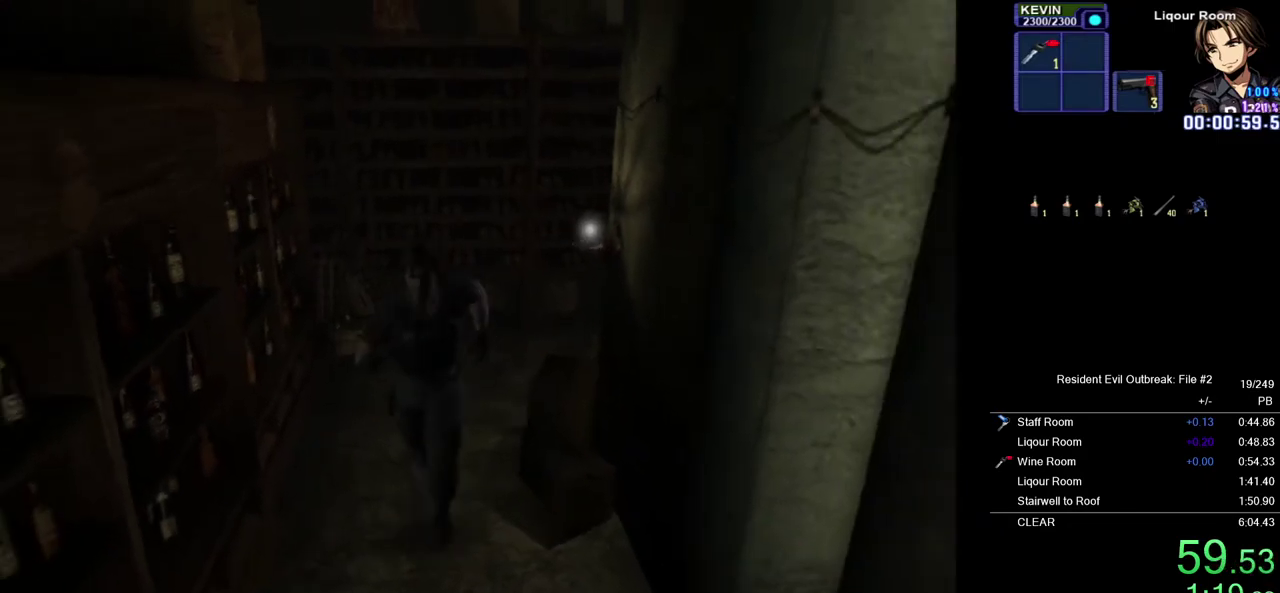
{"buttons": ["CROSS", "DPAD_UP"], "left_stick": "center", "right_stick": "center", "events": [[83, "DPAD_LEFT", "down"], [200, "DPAD_LEFT", "up"]]}
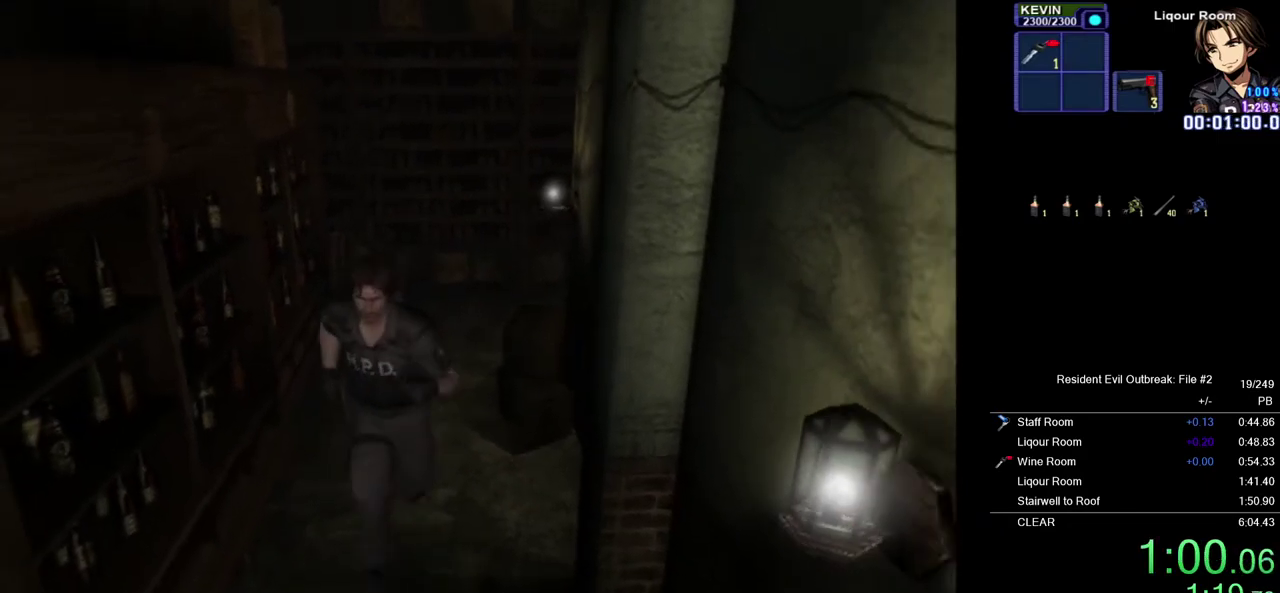
{"buttons": ["CROSS", "DPAD_UP", "DPAD_RIGHT"], "left_stick": "center", "right_stick": "center", "events": [[450, "DPAD_RIGHT", "down"]]}
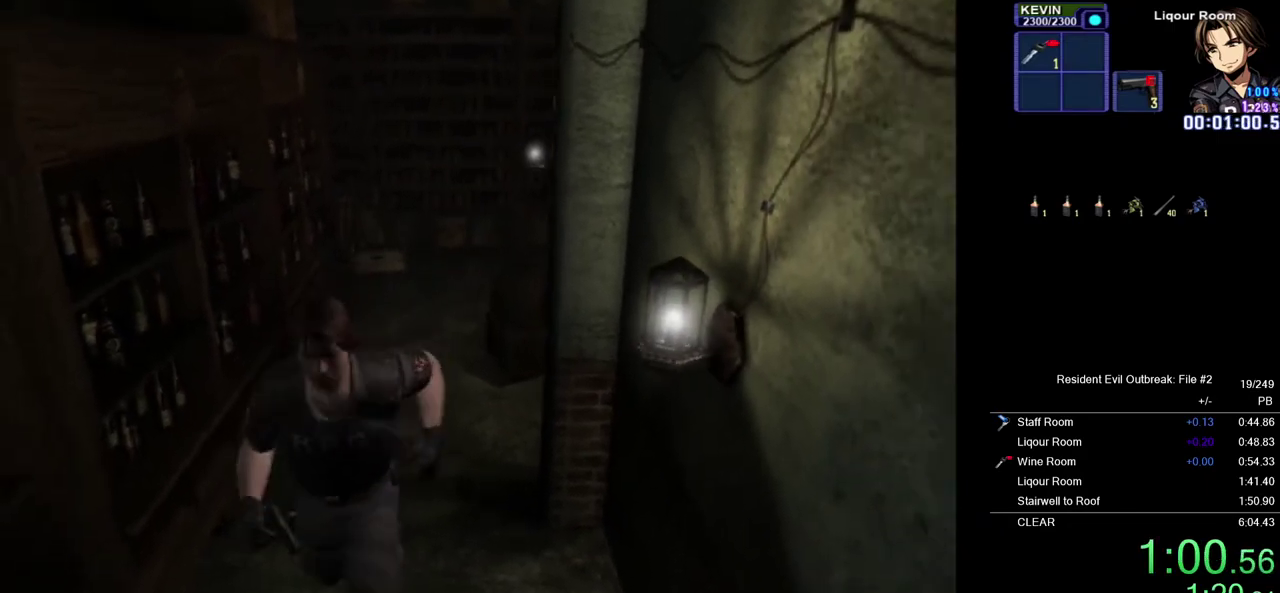
{"buttons": ["CROSS", "DPAD_UP"], "left_stick": "center", "right_stick": "center", "events": [[50, "DPAD_RIGHT", "up"]]}
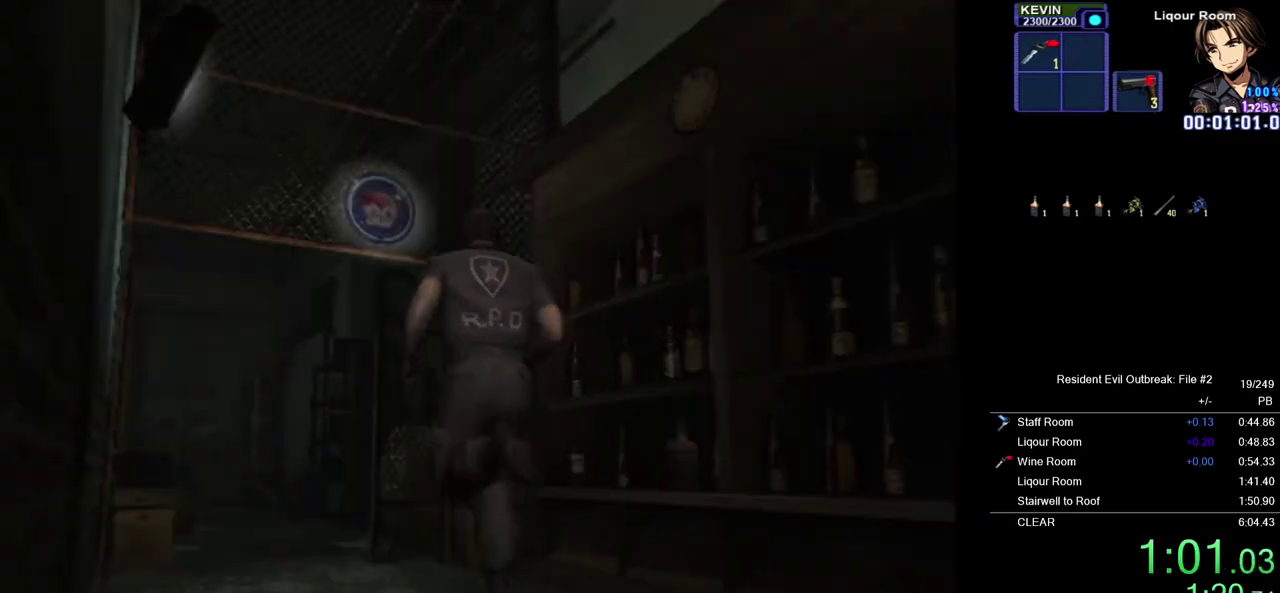
{"buttons": ["CROSS", "DPAD_UP"], "left_stick": "center", "right_stick": "center", "events": []}
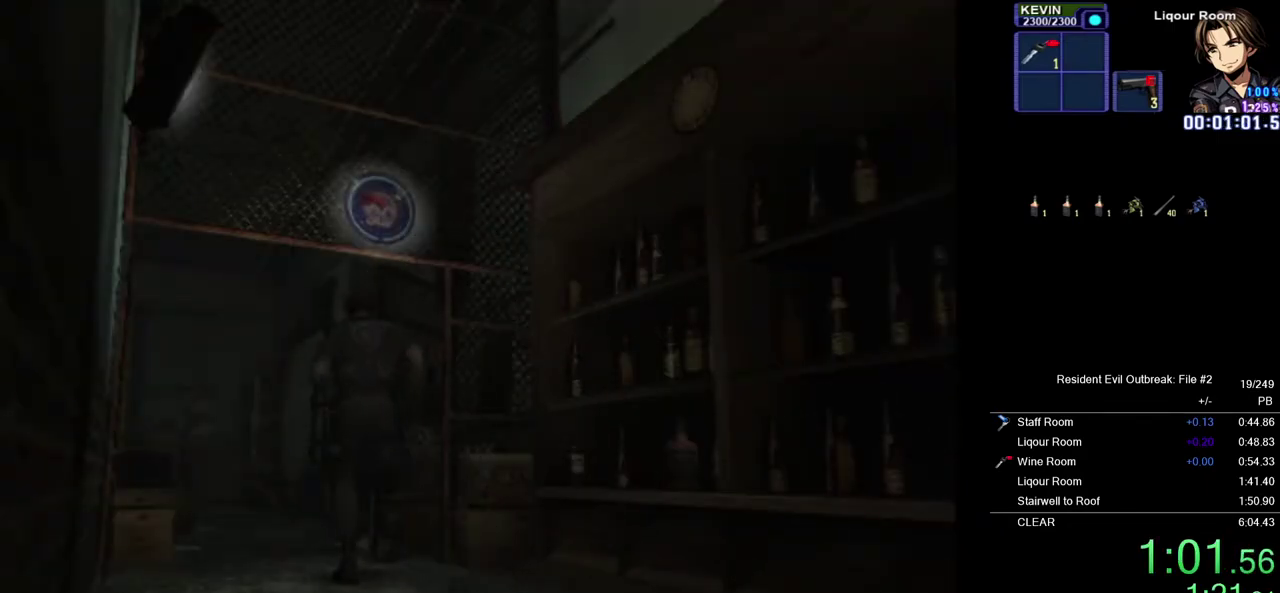
{"buttons": ["CROSS", "DPAD_UP"], "left_stick": "center", "right_stick": "center", "events": []}
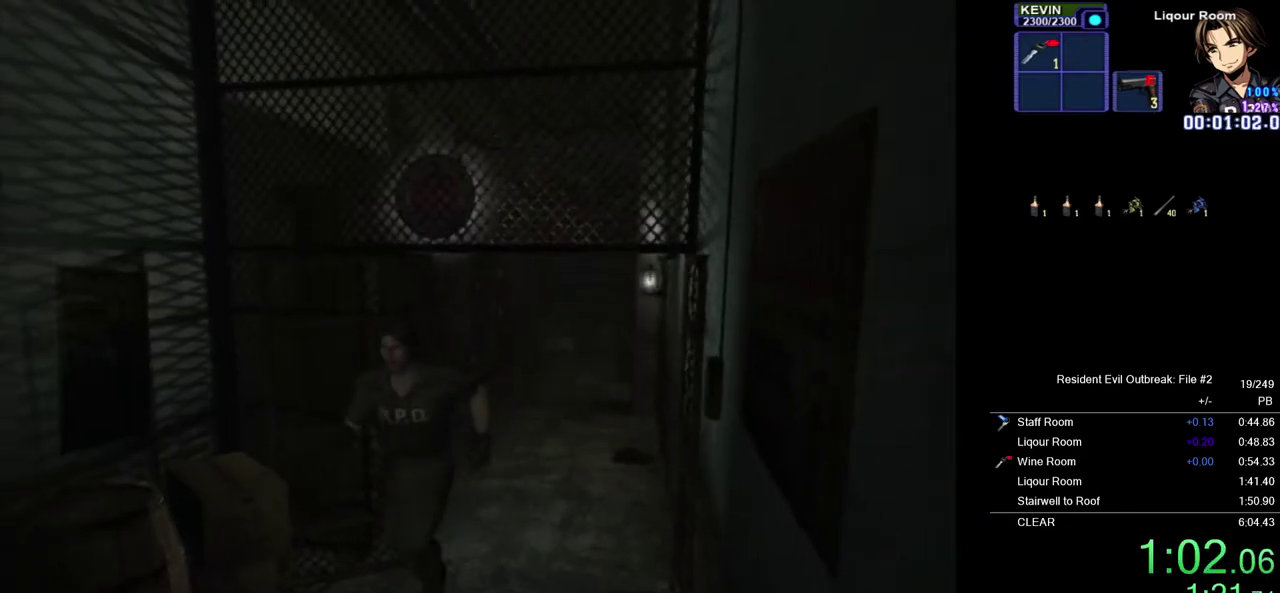
{"buttons": ["CROSS", "DPAD_UP"], "left_stick": "center", "right_stick": "center", "events": []}
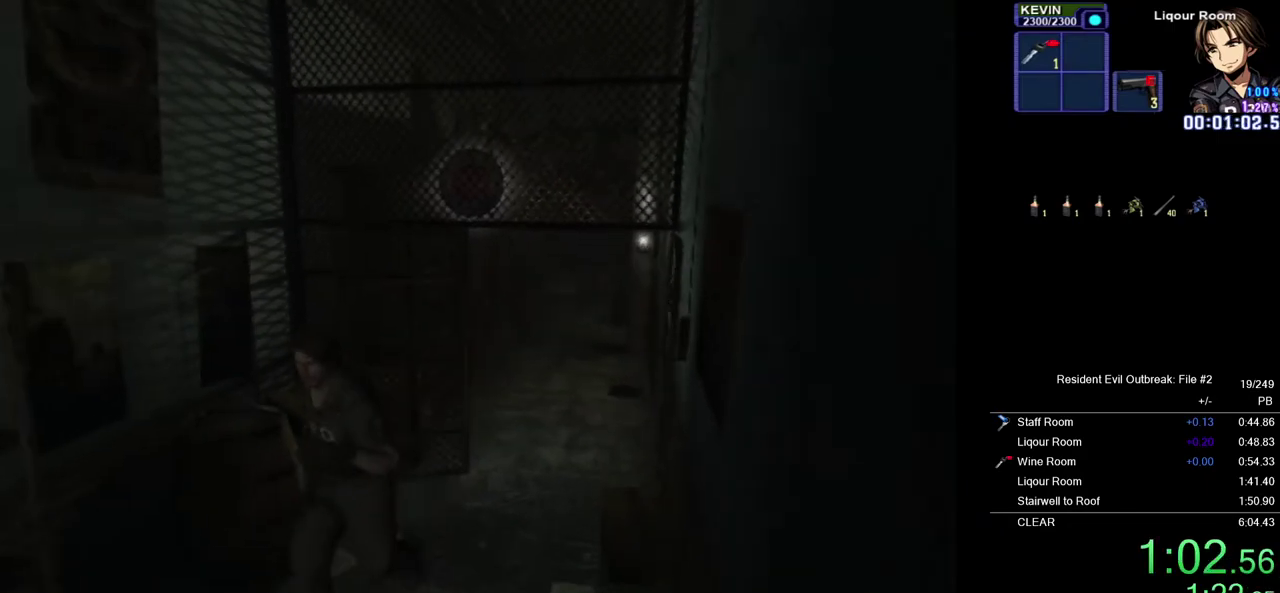
{"buttons": ["CROSS", "DPAD_UP", "DPAD_LEFT"], "left_stick": "center", "right_stick": "center", "events": [[433, "DPAD_LEFT", "down"]]}
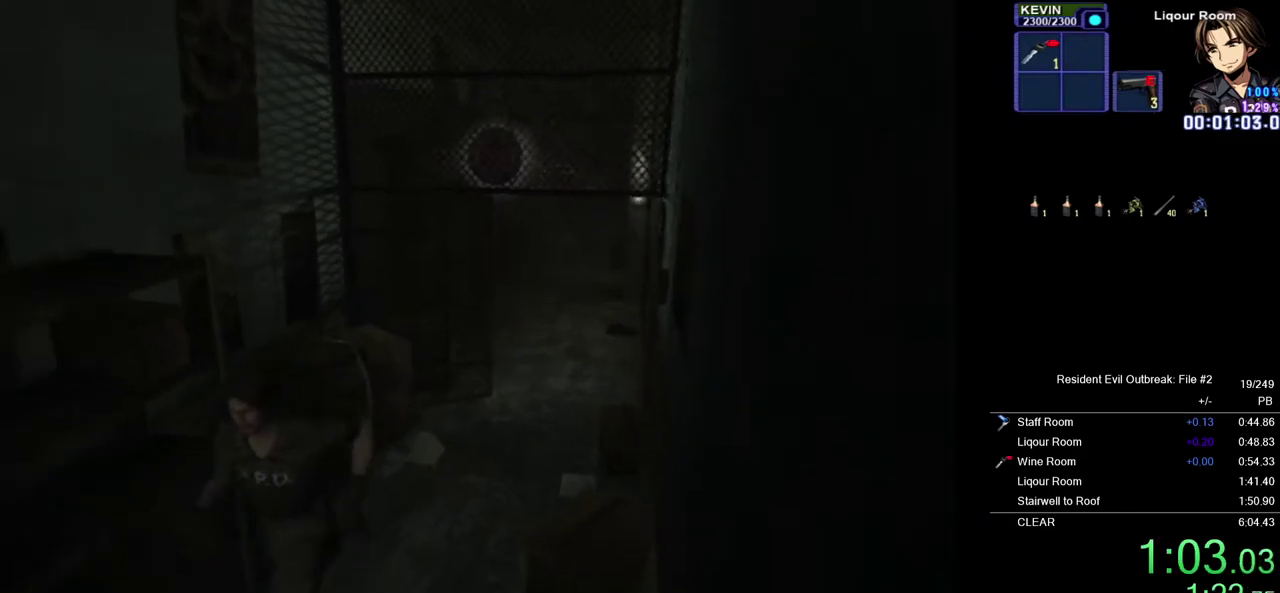
{"buttons": ["CROSS", "L1", "DPAD_UP", "DPAD_LEFT"], "left_stick": "center", "right_stick": "center", "events": [[150, "L1", "down"], [183, "DPAD_LEFT", "up"], [283, "L2", "down"], [350, "L2", "up"], [417, "DPAD_LEFT", "down"]]}
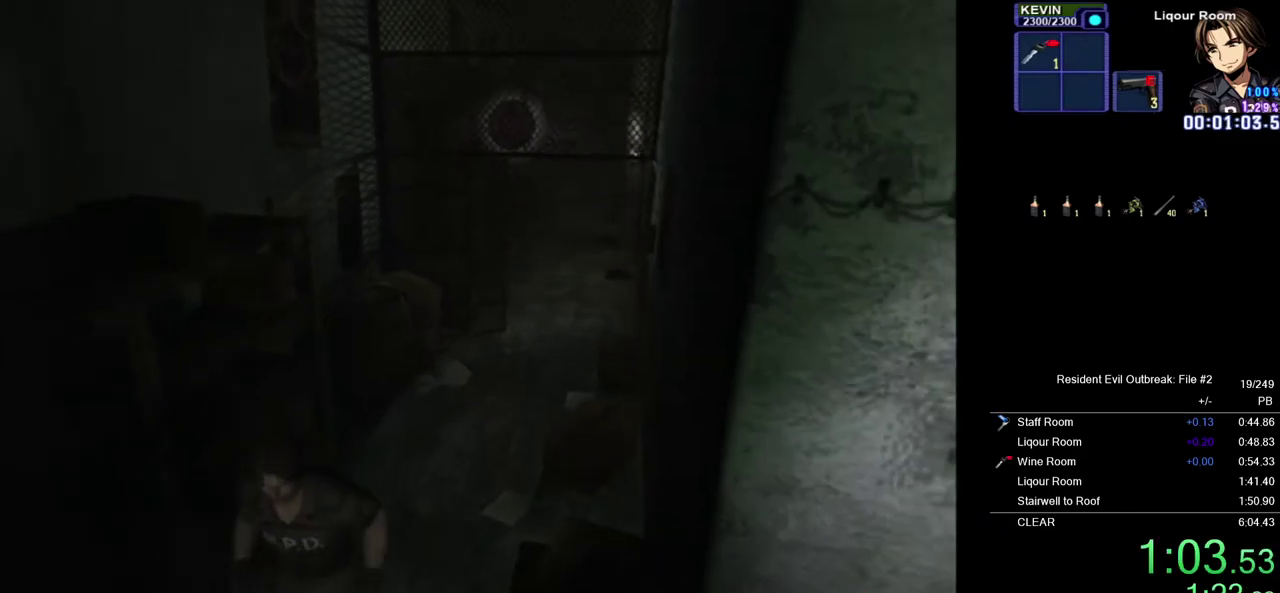
{"buttons": ["CROSS", "DPAD_UP"], "left_stick": "center", "right_stick": "center", "events": [[50, "L1", "up"], [450, "DPAD_LEFT", "up"]]}
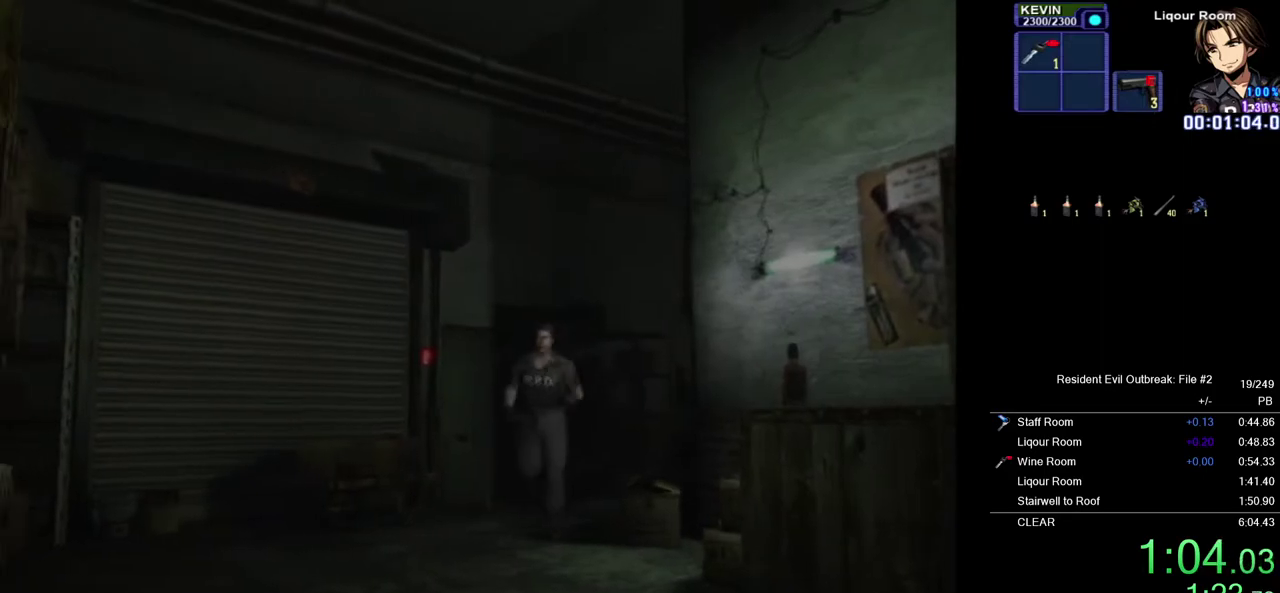
{"buttons": ["CROSS", "DPAD_UP"], "left_stick": "center", "right_stick": "center", "events": [[133, "DPAD_LEFT", "down"], [433, "DPAD_LEFT", "up"]]}
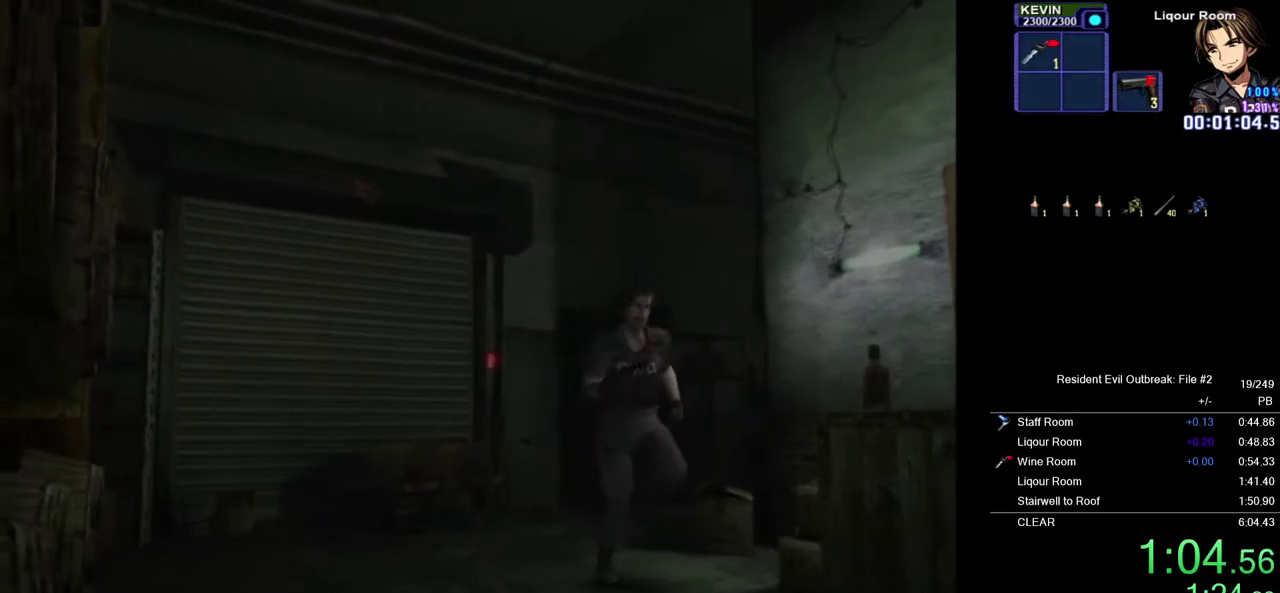
{"buttons": ["CROSS", "DPAD_UP", "DPAD_LEFT"], "left_stick": "center", "right_stick": "center", "events": [[283, "DPAD_LEFT", "down"]]}
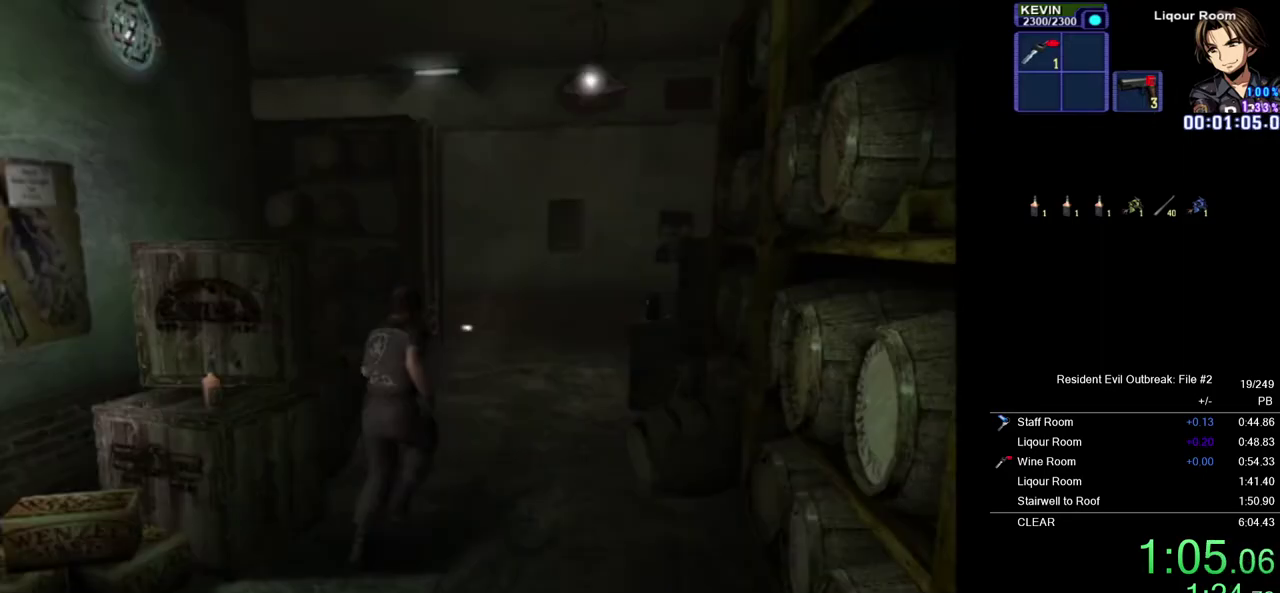
{"buttons": ["CROSS", "DPAD_UP", "DPAD_LEFT"], "left_stick": "center", "right_stick": "center", "events": [[150, "DPAD_LEFT", "up"], [467, "DPAD_LEFT", "down"]]}
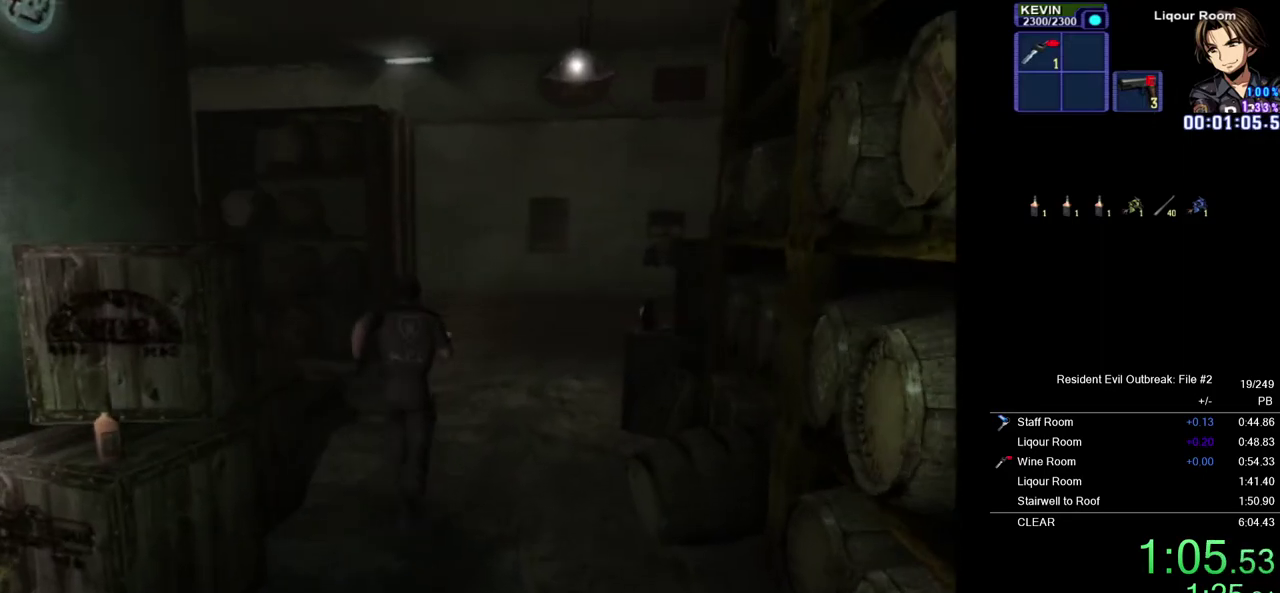
{"buttons": ["CROSS", "DPAD_UP"], "left_stick": "center", "right_stick": "center", "events": [[133, "DPAD_LEFT", "up"]]}
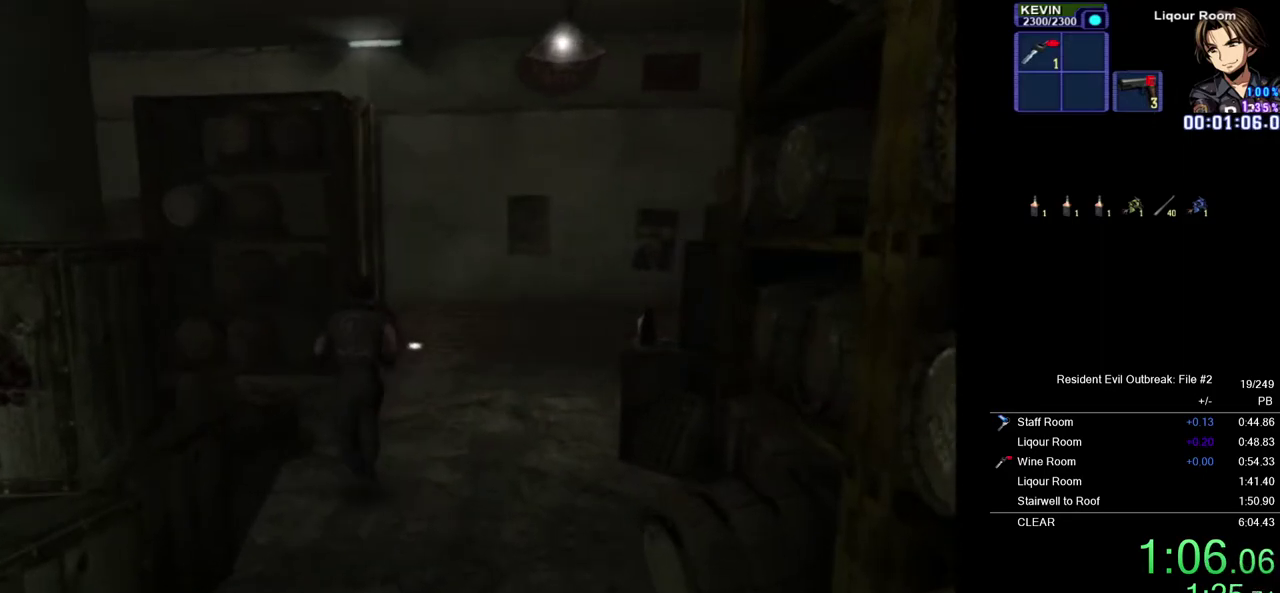
{"buttons": ["CROSS", "DPAD_UP"], "left_stick": "center", "right_stick": "center", "events": []}
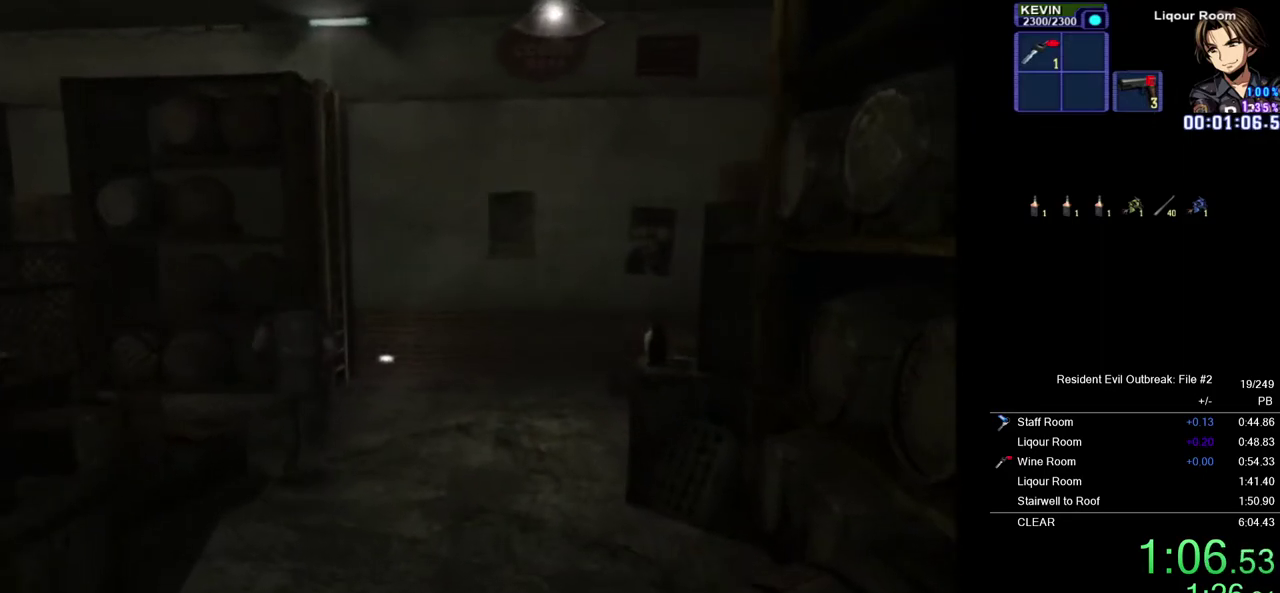
{"buttons": ["CROSS", "DPAD_UP", "DPAD_LEFT"], "left_stick": "center", "right_stick": "center", "events": [[83, "DPAD_LEFT", "down"]]}
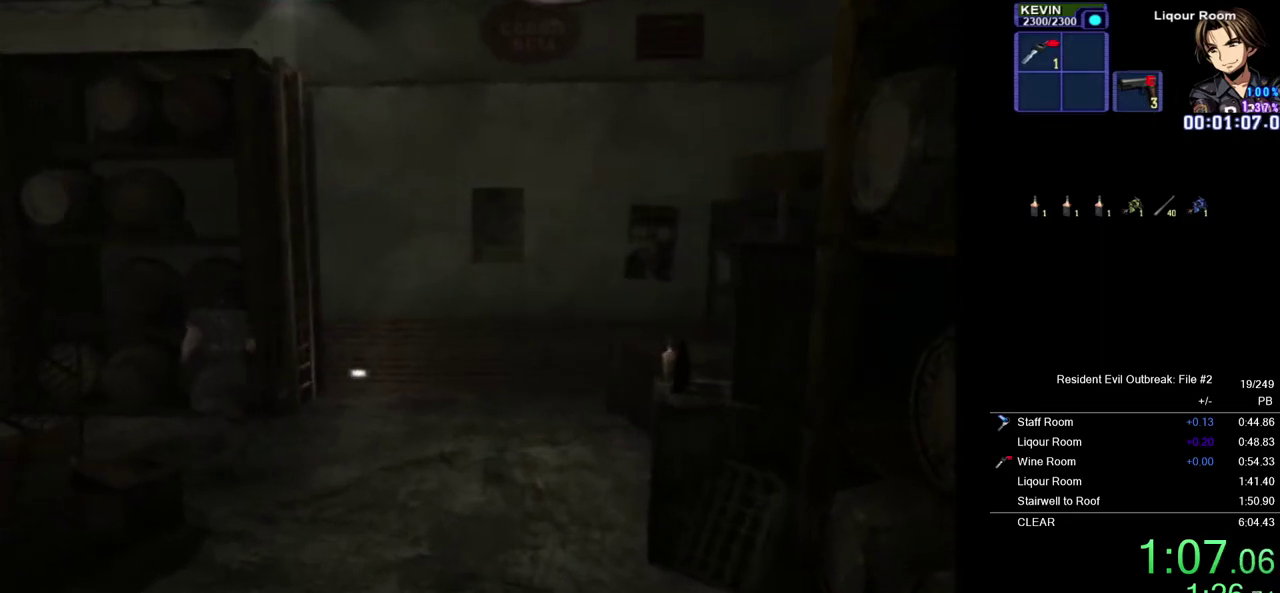
{"buttons": ["CROSS", "DPAD_UP"], "left_stick": "center", "right_stick": "center", "events": [[200, "DPAD_LEFT", "up"]]}
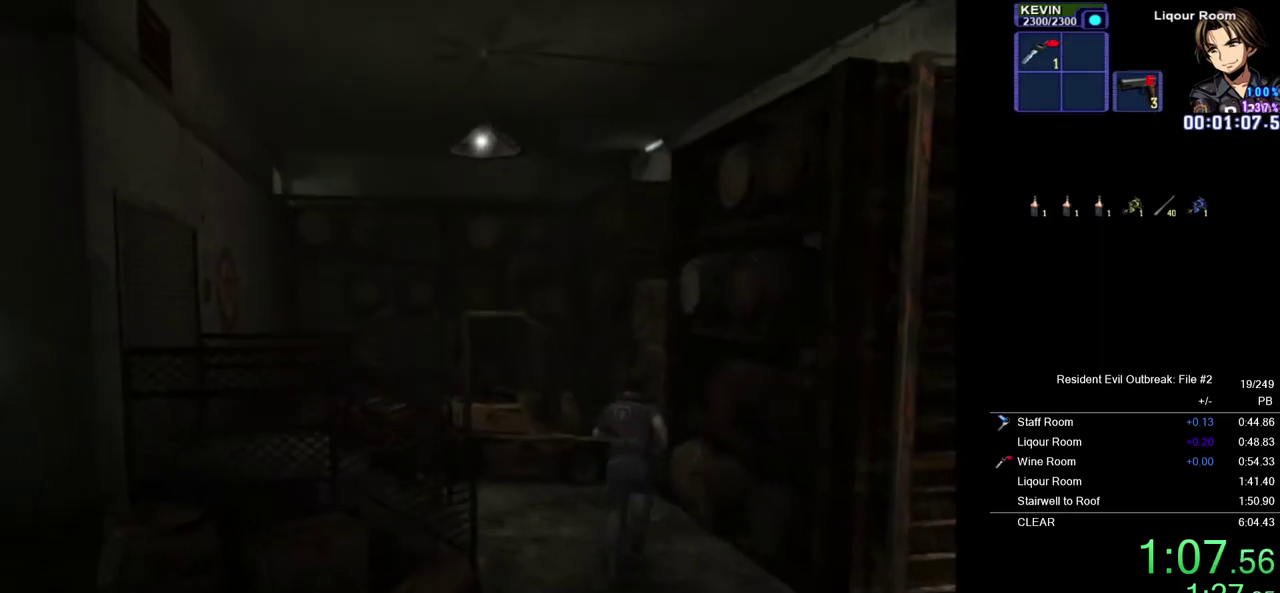
{"buttons": [], "left_stick": "center", "right_stick": "center", "events": [[267, "DPAD_LEFT", "down"], [483, "CROSS", "up"], [483, "DPAD_LEFT", "up"], [483, "DPAD_UP", "up"]]}
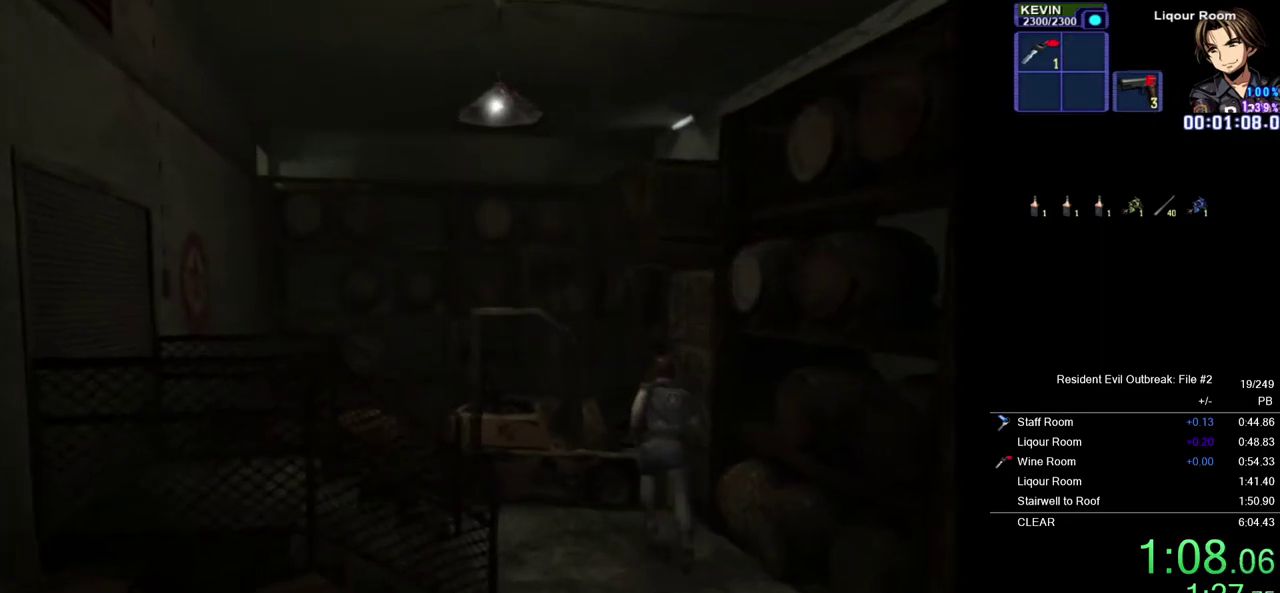
{"buttons": [], "left_stick": "center", "right_stick": "center", "events": [[167, "SQUARE", "down"], [233, "SQUARE", "up"], [450, "SQUARE", "down"], [500, "SQUARE", "up"]]}
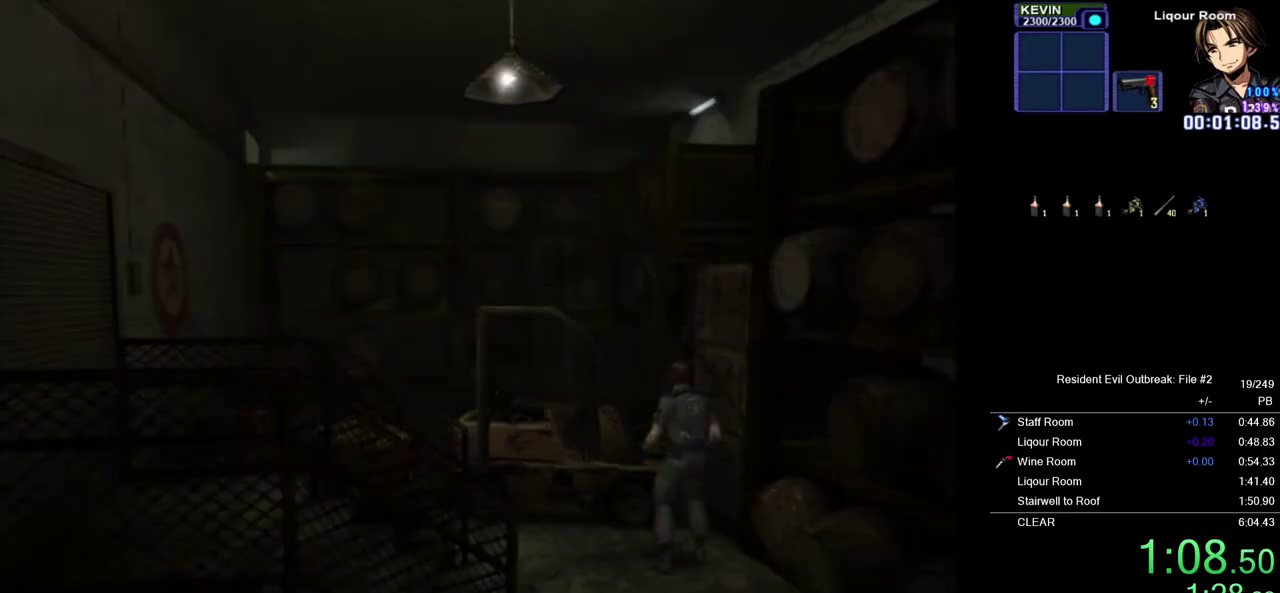
{"buttons": [], "left_stick": "center", "right_stick": "center", "events": [[83, "SQUARE", "down"], [150, "SQUARE", "up"]]}
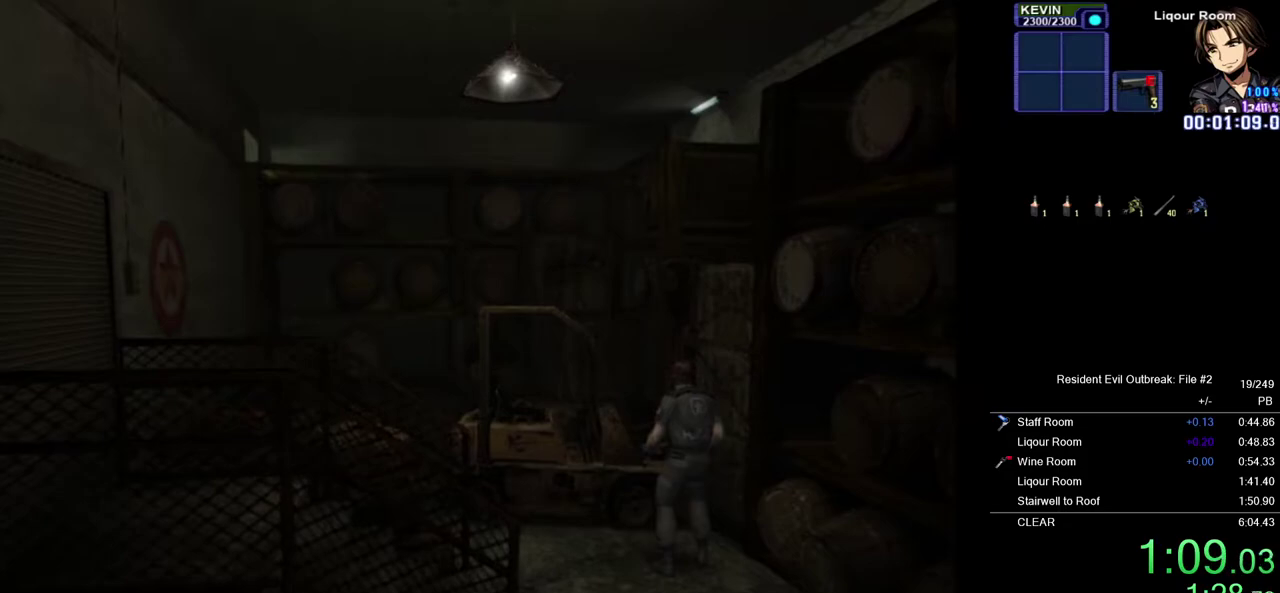
{"buttons": ["CROSS", "DPAD_UP"], "left_stick": "down-right", "right_stick": "center", "events": [[67, "DPAD_LEFT", "down"], [150, "SQUARE", "down"], [183, "DPAD_UP", "down"], [217, "DPAD_LEFT", "up"], [233, "CROSS", "down"], [233, "left_stick", "down-right"], [267, "SQUARE", "up"]]}
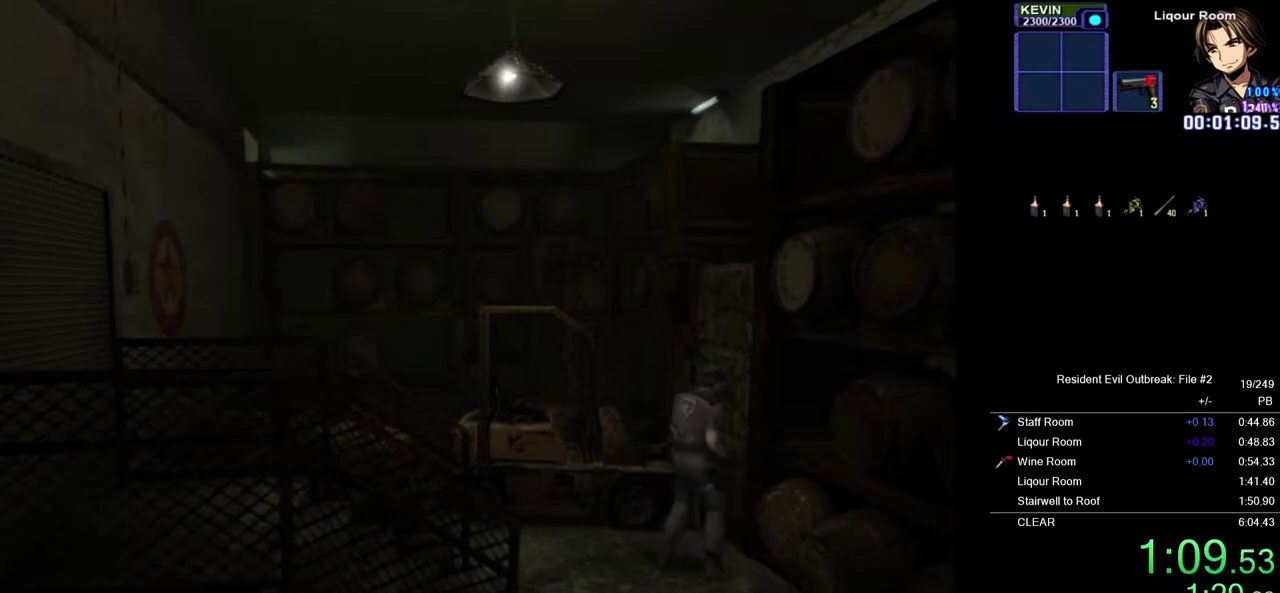
{"buttons": ["CROSS", "DPAD_UP"], "left_stick": "center", "right_stick": "center", "events": [[183, "left_stick", "down"], [317, "left_stick", "down-left"], [450, "left_stick", "center"]]}